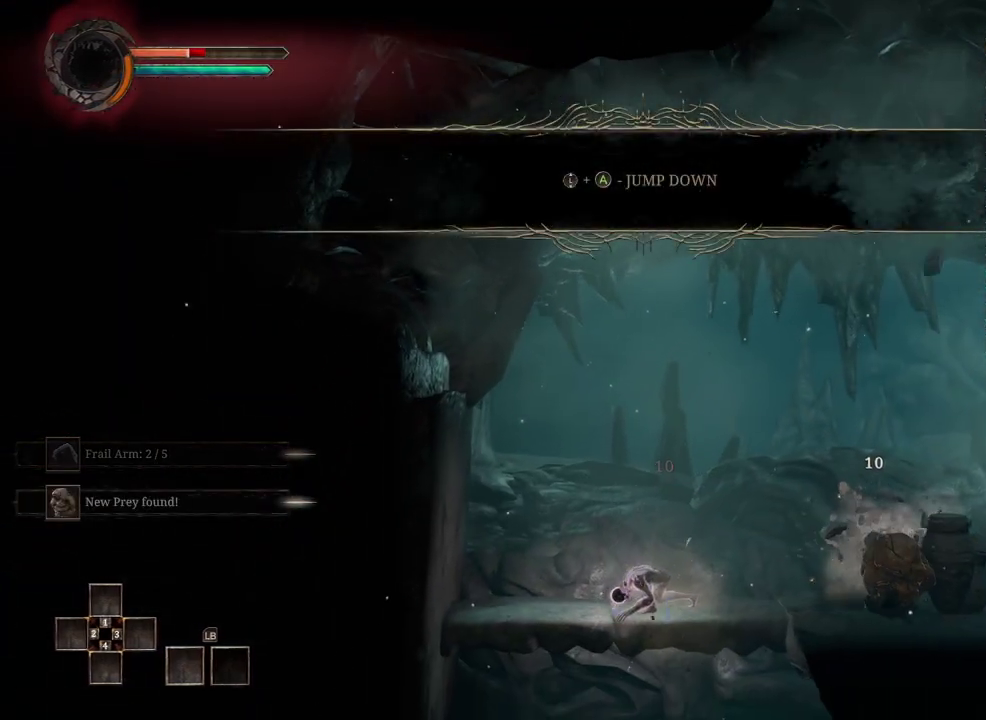
Gameplay with a controller (Xbox layout); each line is a JSON object with the inputs held at the frame after it. "events" lists button and stick changes between this image and that frame as [ms after this image, input, new state], when the widget could be followed in between.
{"buttons": ["A"], "left_stick": "down", "right_stick": "center", "events": [[17, "A", "down"], [100, "A", "up"], [183, "A", "down"], [267, "A", "up"], [317, "A", "down"]]}
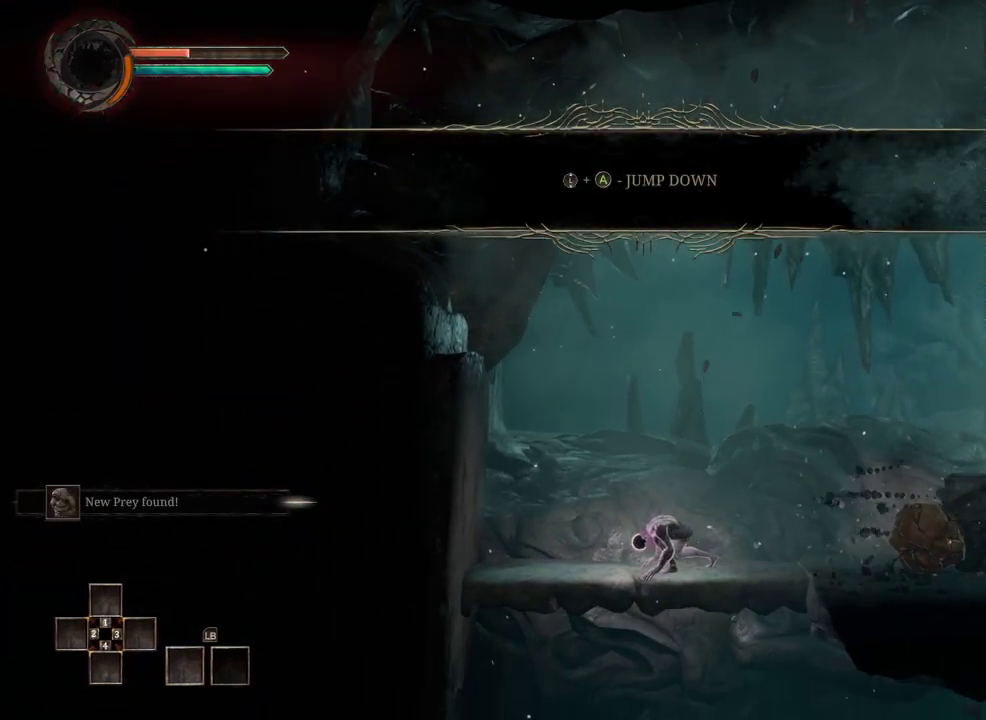
{"buttons": ["A"], "left_stick": "down", "right_stick": "center", "events": [[17, "A", "up"], [133, "A", "down"], [350, "A", "up"], [450, "A", "down"]]}
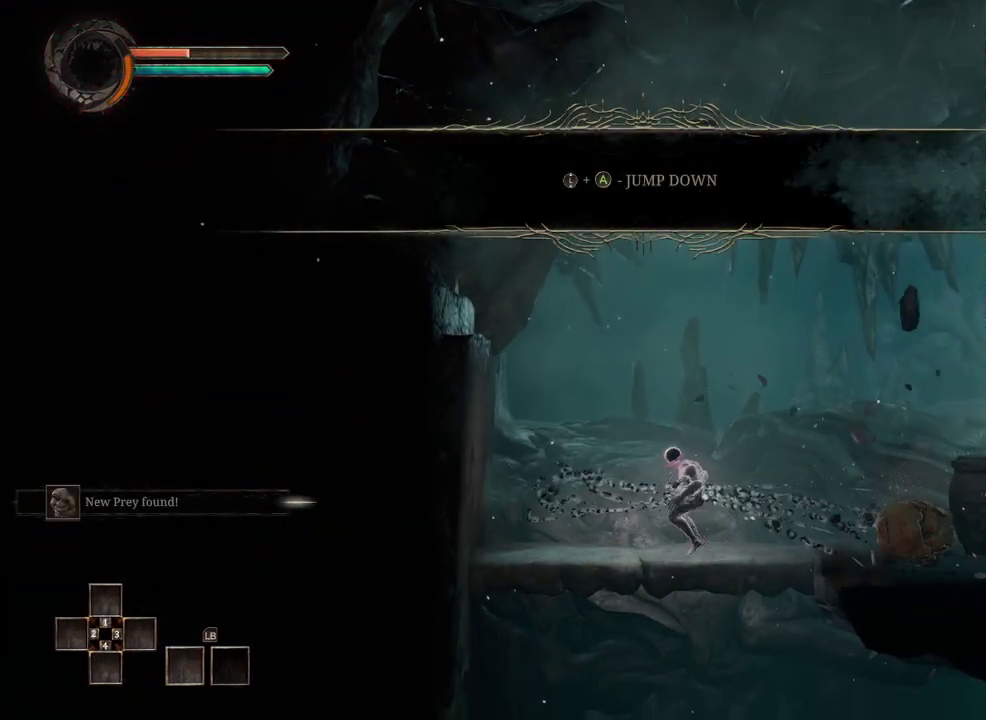
{"buttons": [], "left_stick": "down-right", "right_stick": "center", "events": [[67, "A", "up"], [200, "A", "down"], [250, "A", "up"], [367, "left_stick", "down-right"]]}
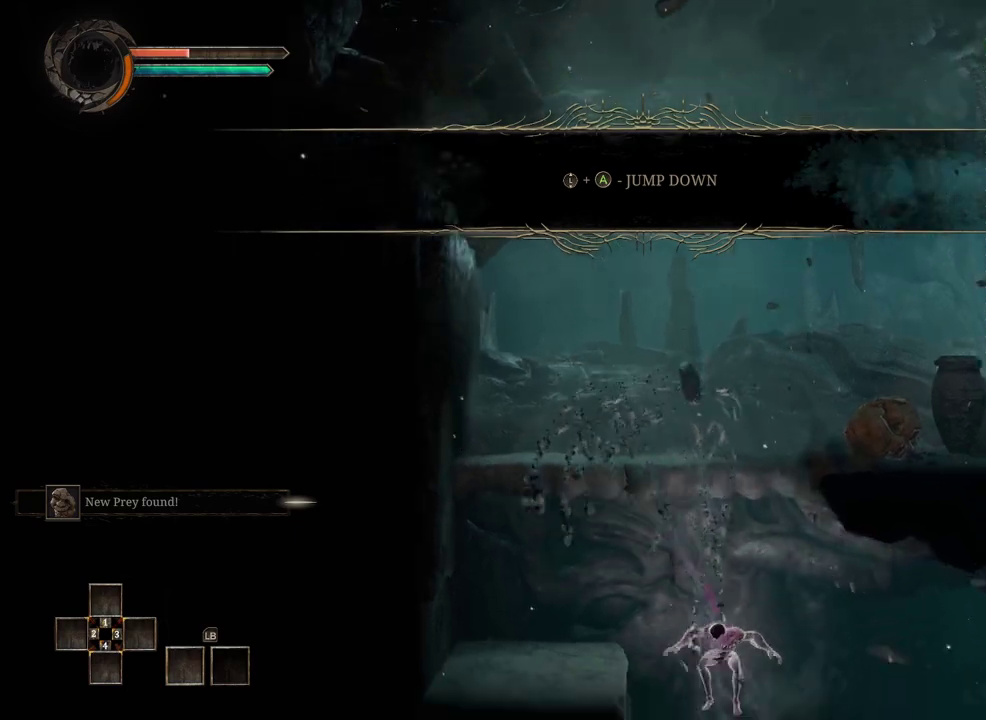
{"buttons": [], "left_stick": "right", "right_stick": "center", "events": [[17, "left_stick", "right"]]}
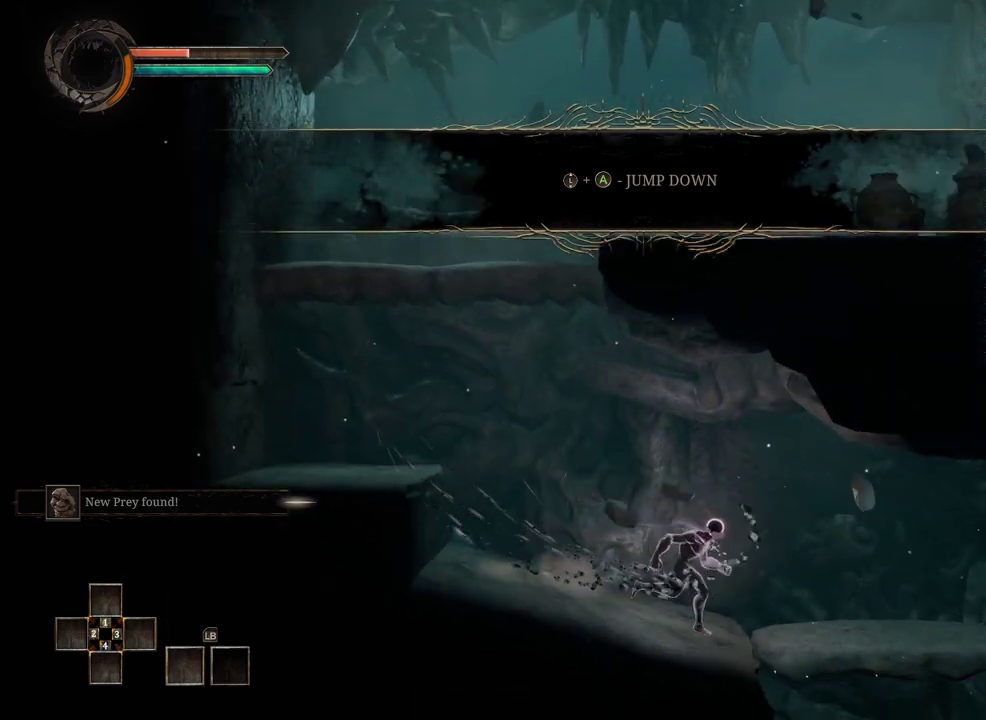
{"buttons": [], "left_stick": "right", "right_stick": "center", "events": []}
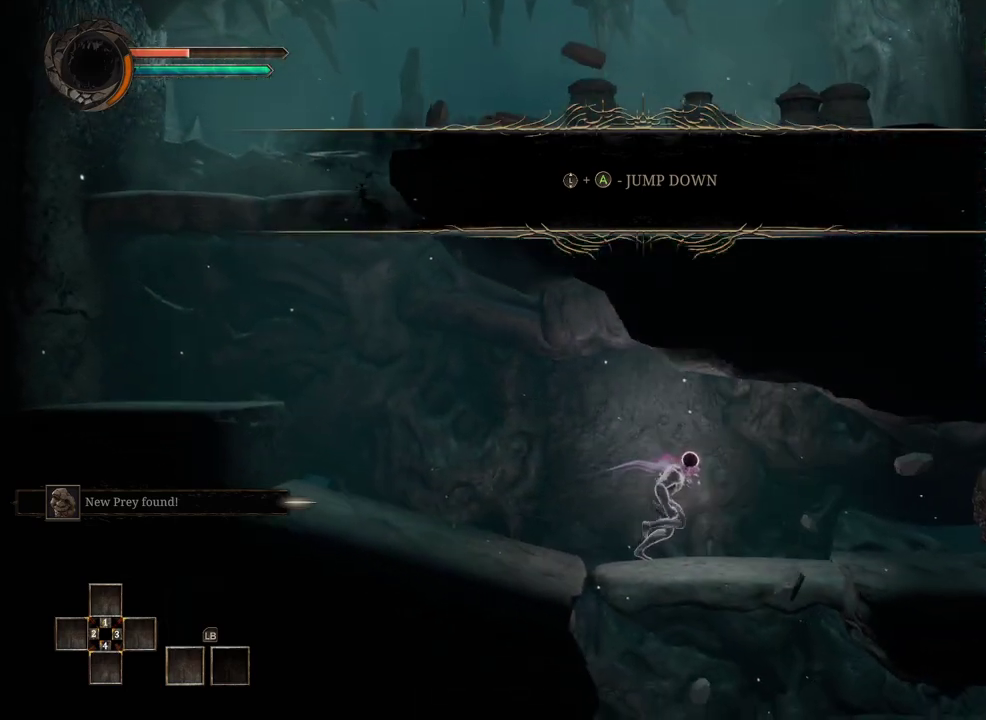
{"buttons": [], "left_stick": "right", "right_stick": "center", "events": []}
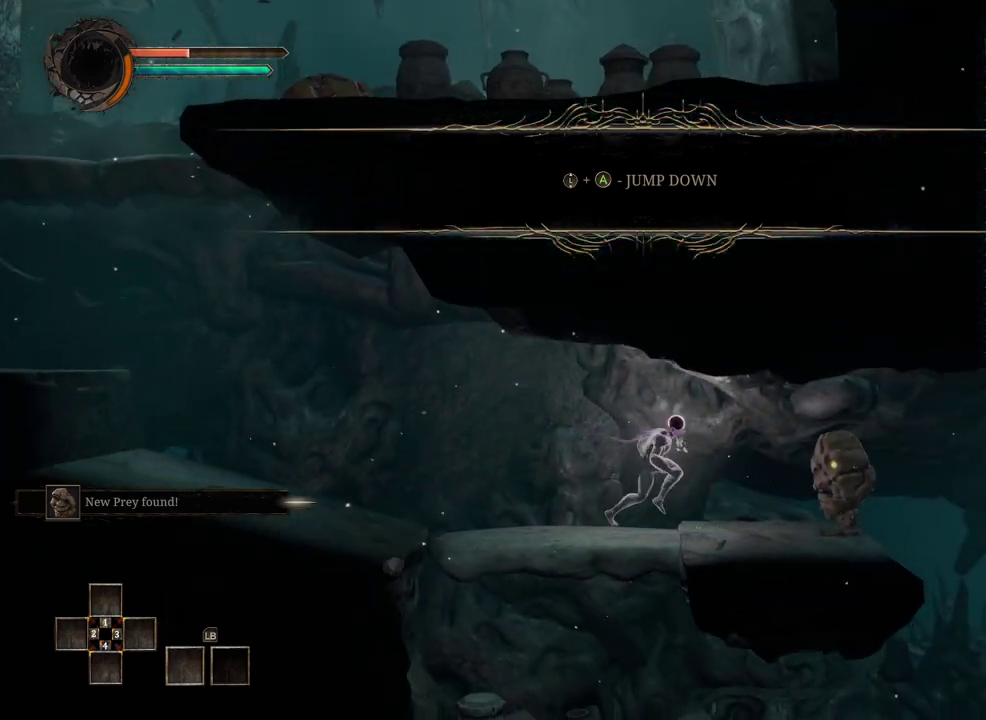
{"buttons": [], "left_stick": "right", "right_stick": "center", "events": []}
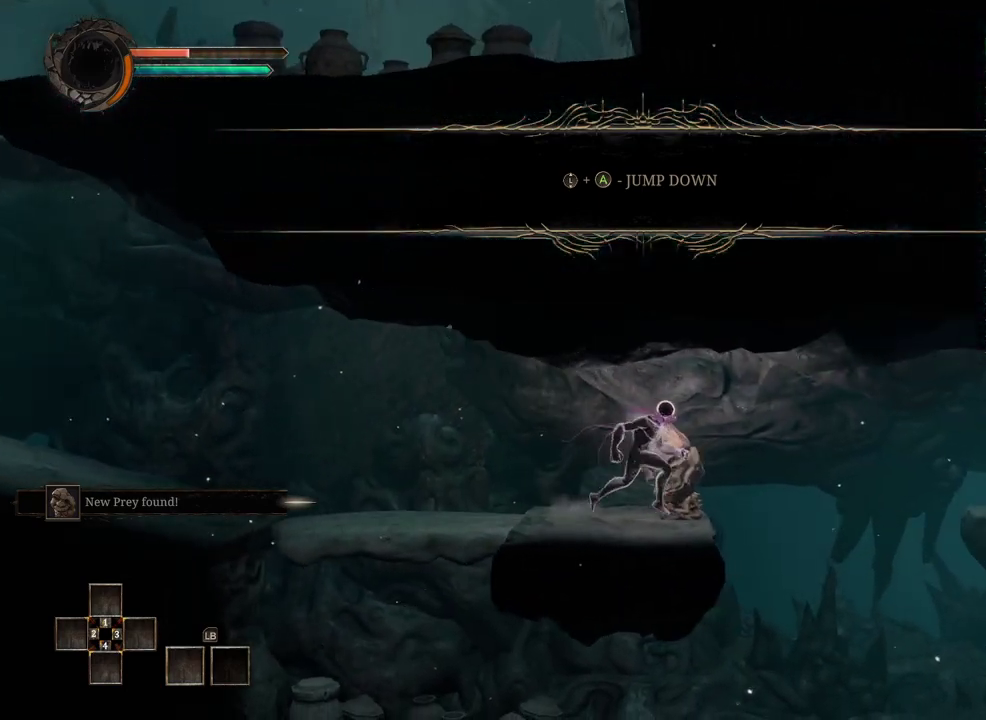
{"buttons": [], "left_stick": "right", "right_stick": "center", "events": [[50, "B", "down"], [250, "B", "up"]]}
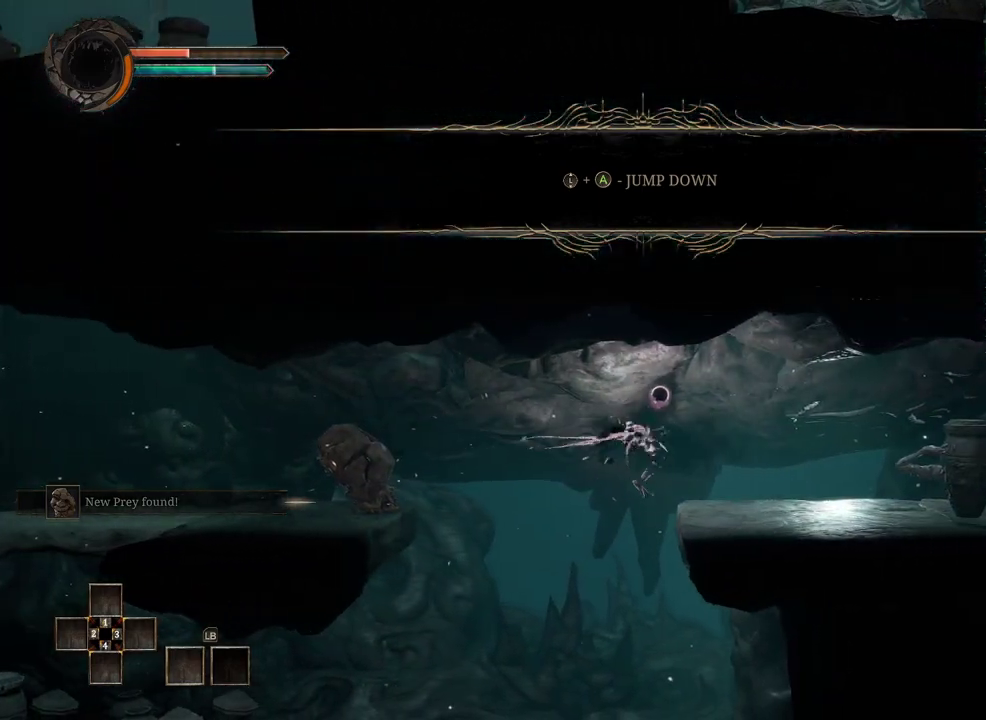
{"buttons": [], "left_stick": "right", "right_stick": "center", "events": []}
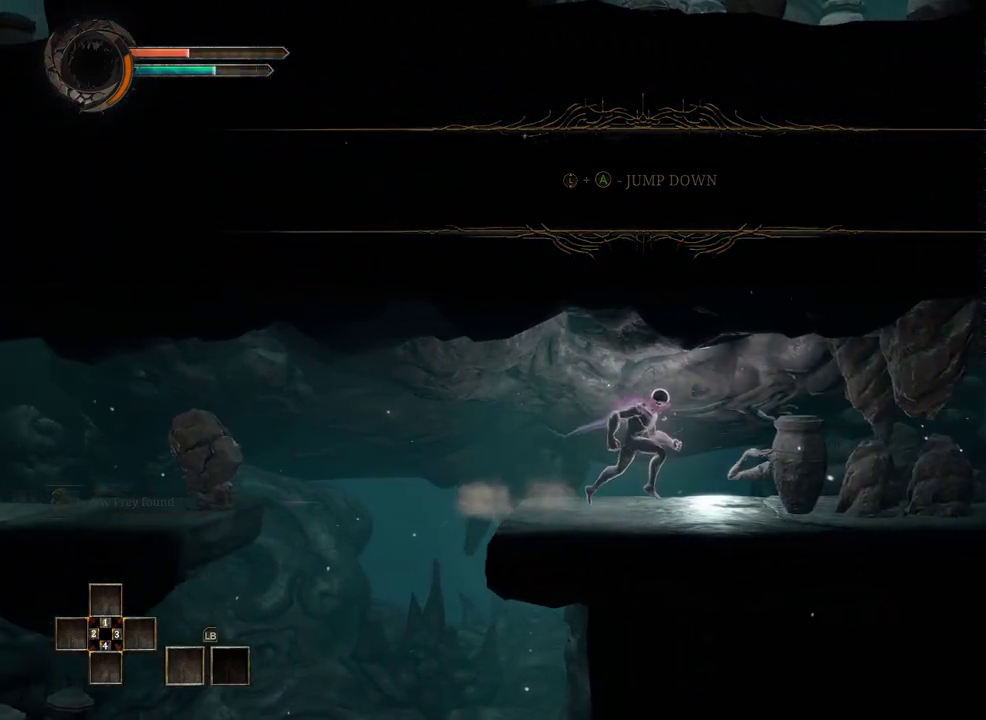
{"buttons": [], "left_stick": "center", "right_stick": "center", "events": [[133, "left_stick", "center"]]}
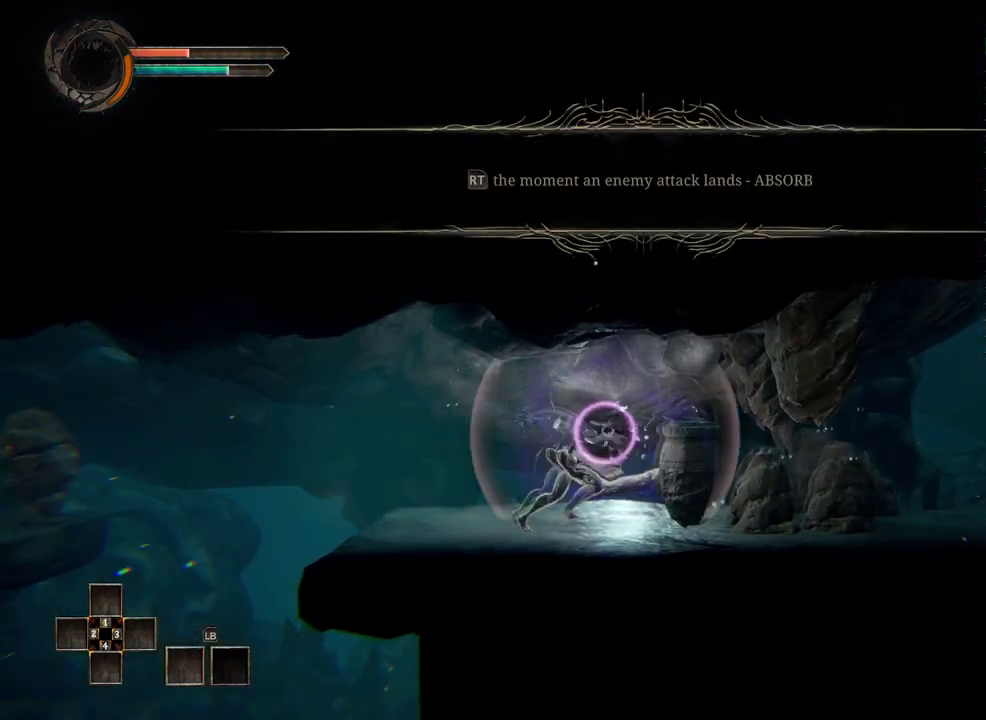
{"buttons": [], "left_stick": "center", "right_stick": "center", "events": []}
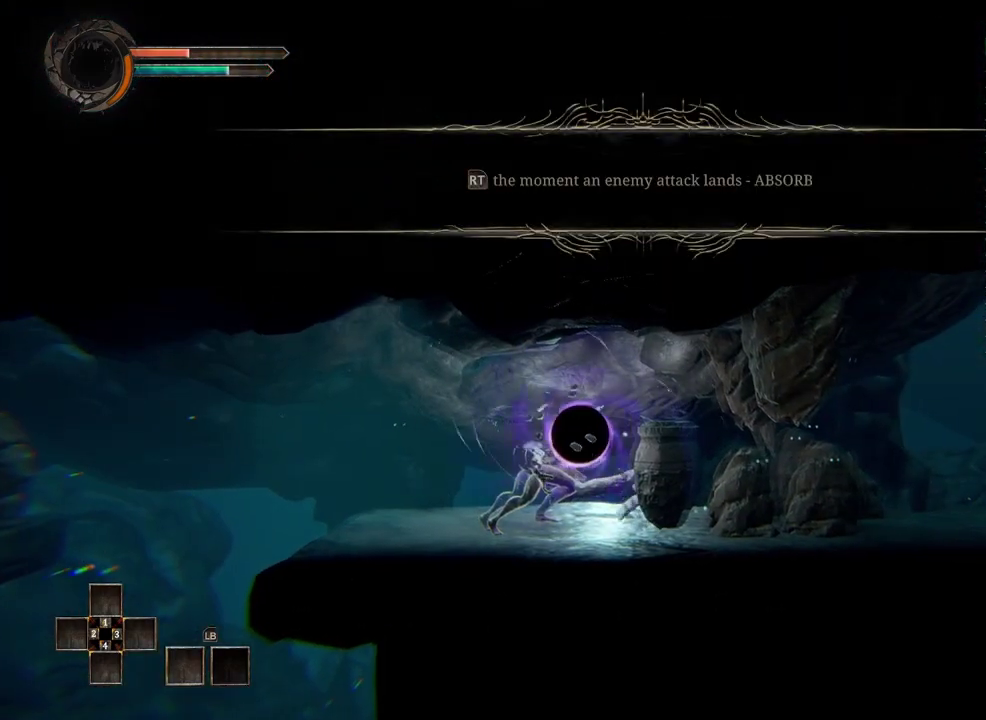
{"buttons": [], "left_stick": "right", "right_stick": "center", "events": [[383, "left_stick", "right"]]}
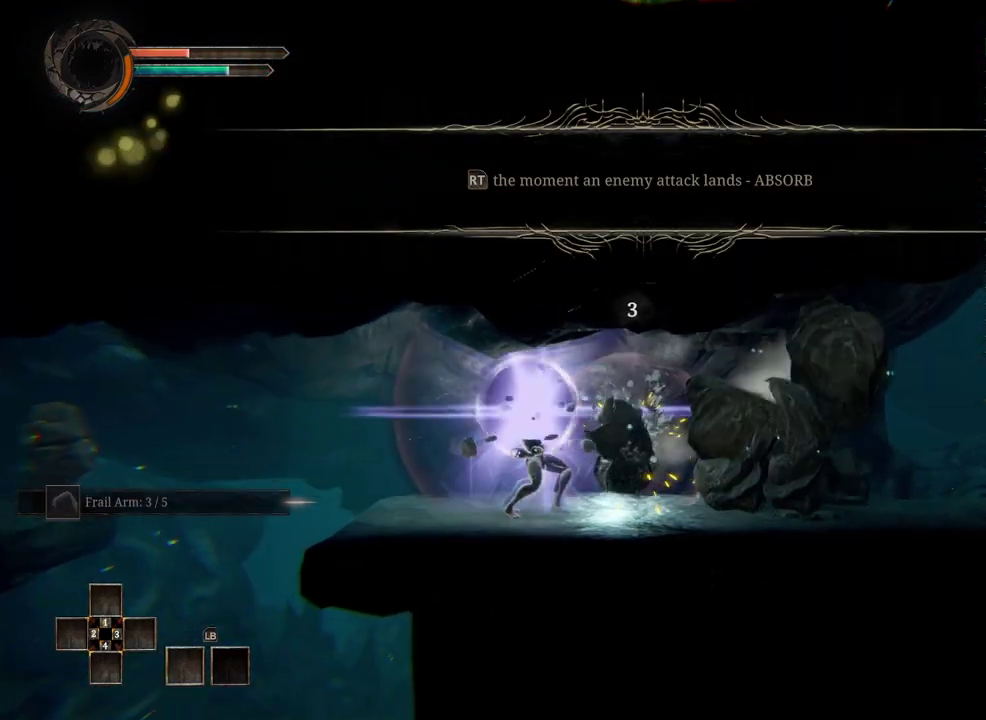
{"buttons": [], "left_stick": "right", "right_stick": "center", "events": [[67, "R1", "down"], [67, "R2", "down"], [167, "R1", "up"], [167, "R2", "up"], [233, "R1", "down"], [233, "R2", "down"], [317, "R1", "up"], [317, "R2", "up"], [400, "R1", "down"], [400, "R2", "down"], [467, "R1", "up"], [467, "R2", "up"]]}
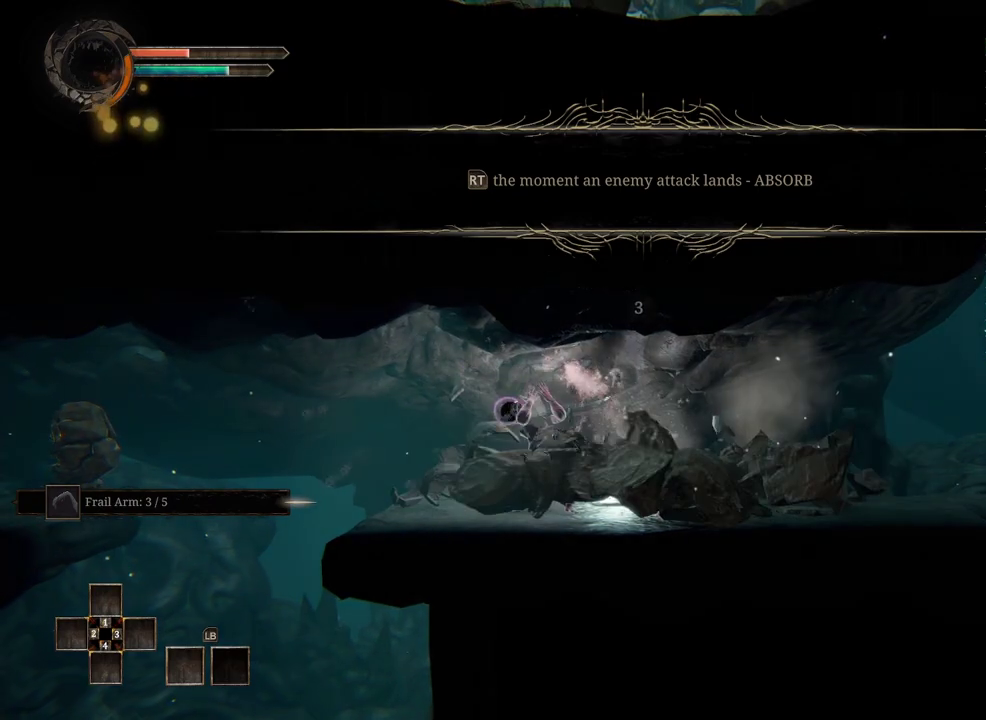
{"buttons": [], "left_stick": "right", "right_stick": "center", "events": [[50, "R1", "down"], [50, "R2", "down"], [100, "R1", "up"], [100, "R2", "up"]]}
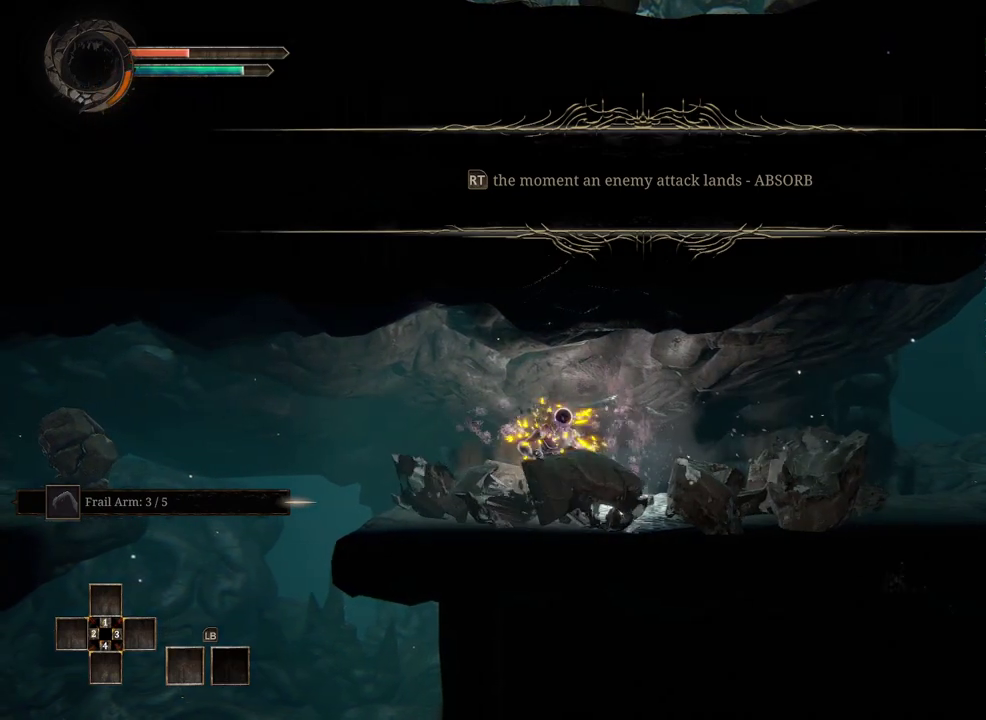
{"buttons": [], "left_stick": "right", "right_stick": "center", "events": []}
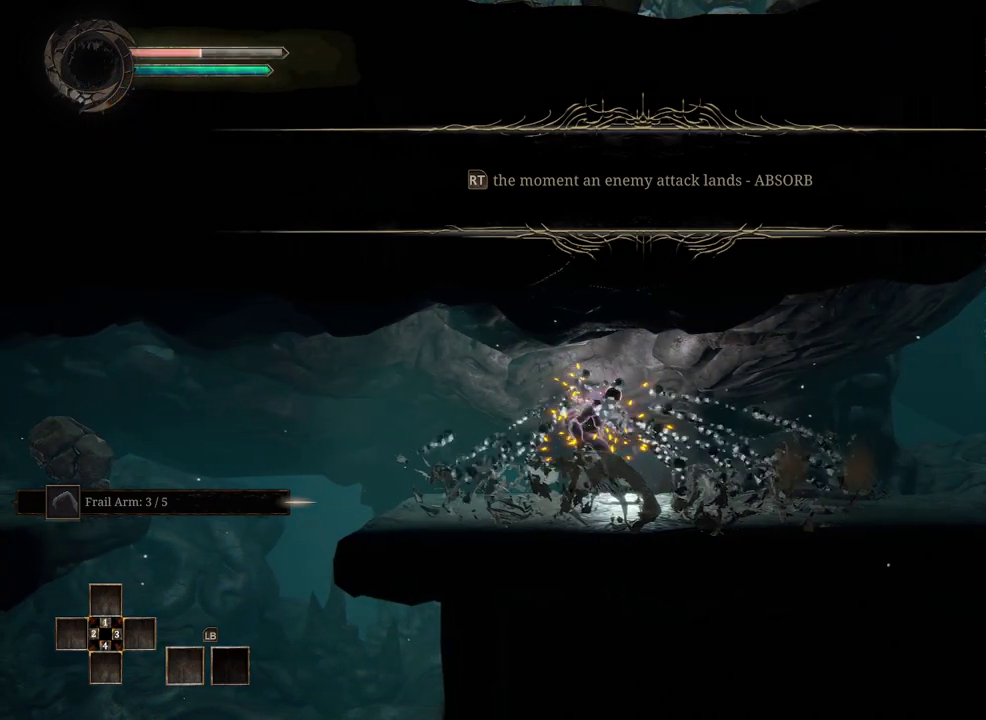
{"buttons": [], "left_stick": "right", "right_stick": "center", "events": []}
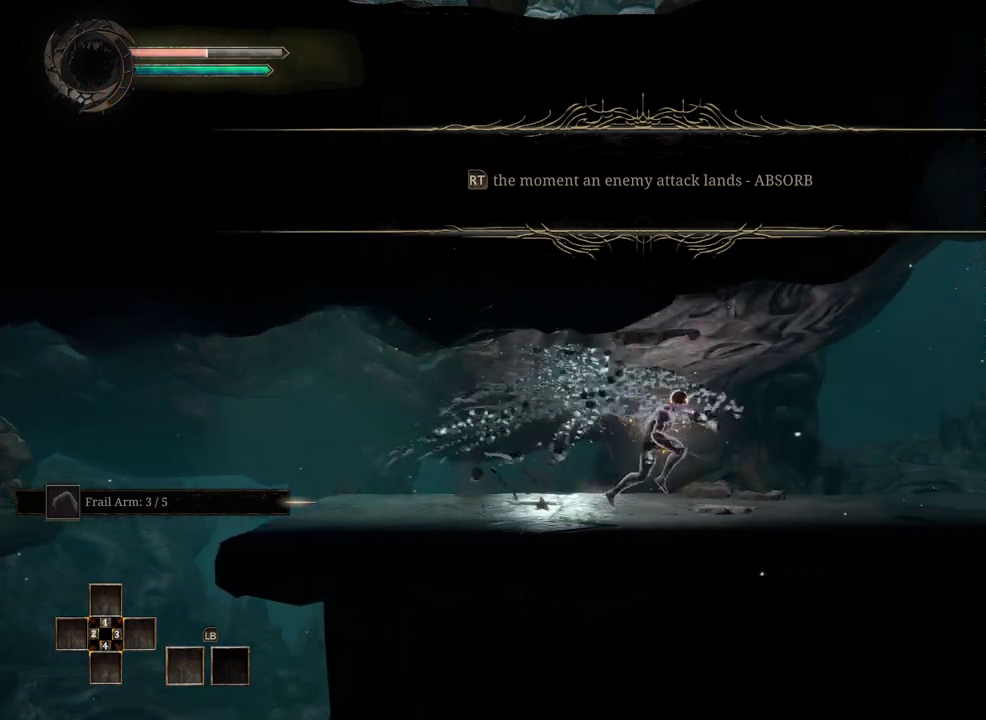
{"buttons": [], "left_stick": "right", "right_stick": "center", "events": []}
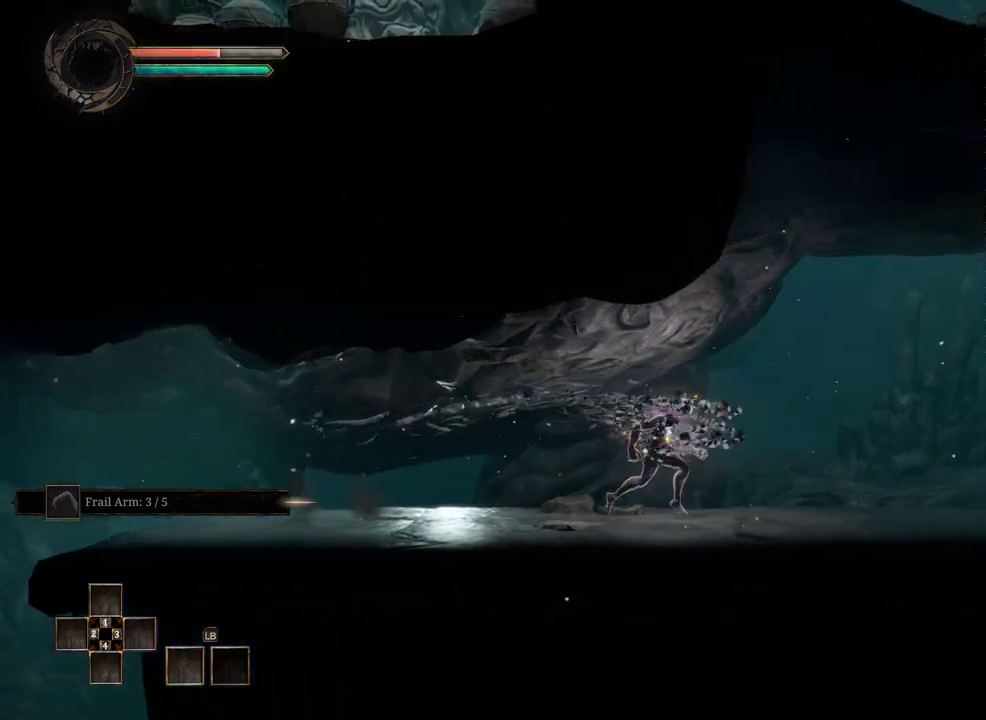
{"buttons": [], "left_stick": "right", "right_stick": "center", "events": []}
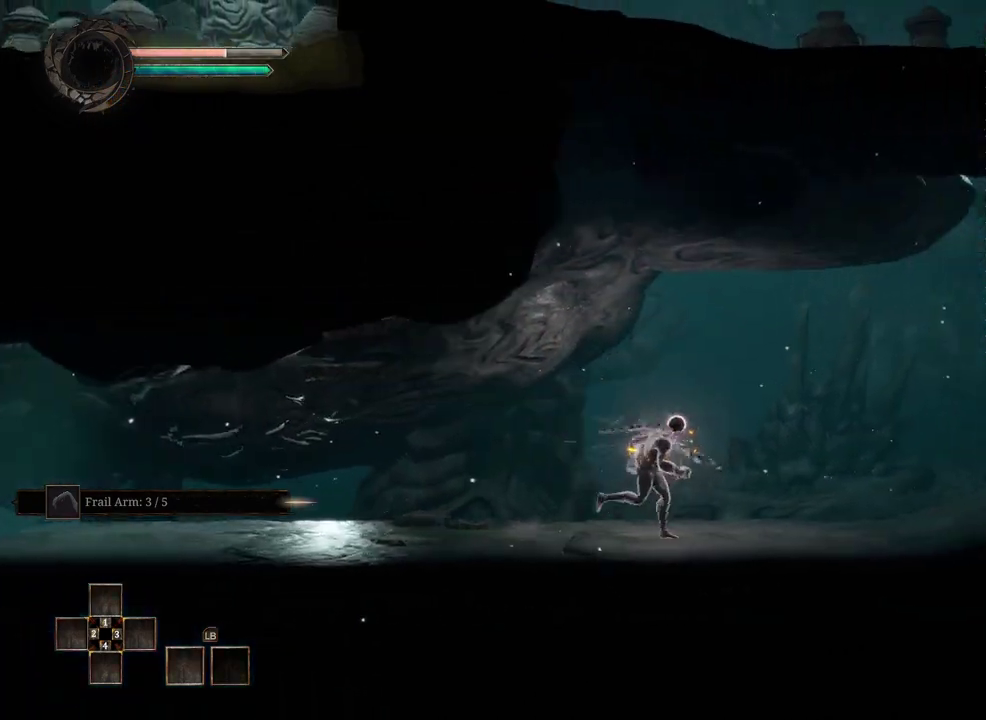
{"buttons": [], "left_stick": "right", "right_stick": "center", "events": []}
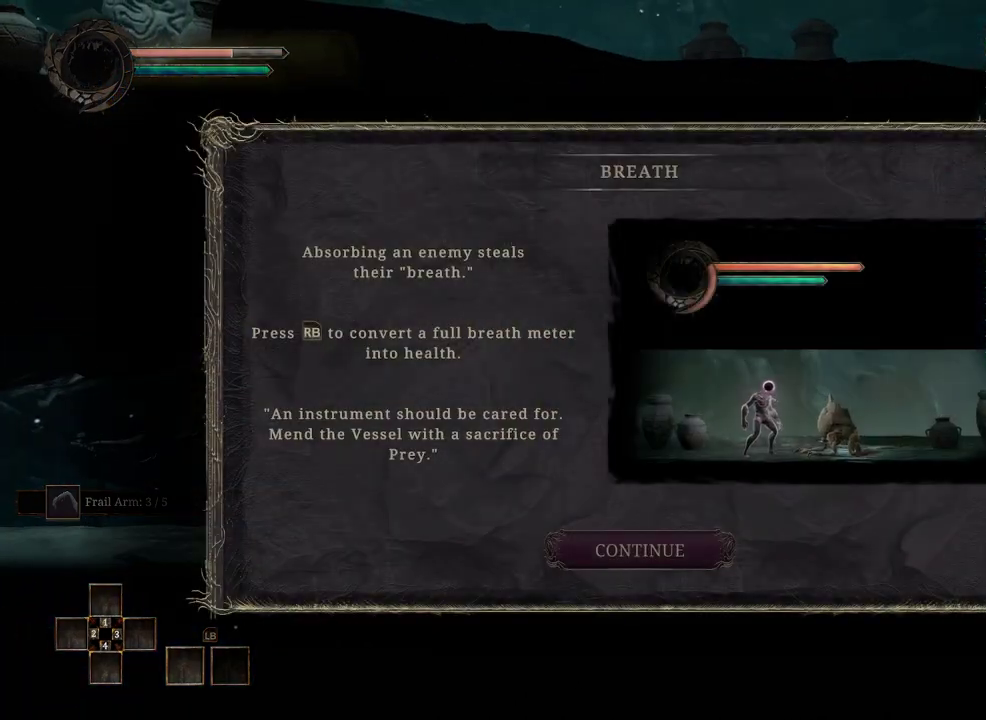
{"buttons": [], "left_stick": "right", "right_stick": "center", "events": [[83, "A", "down"], [183, "A", "up"]]}
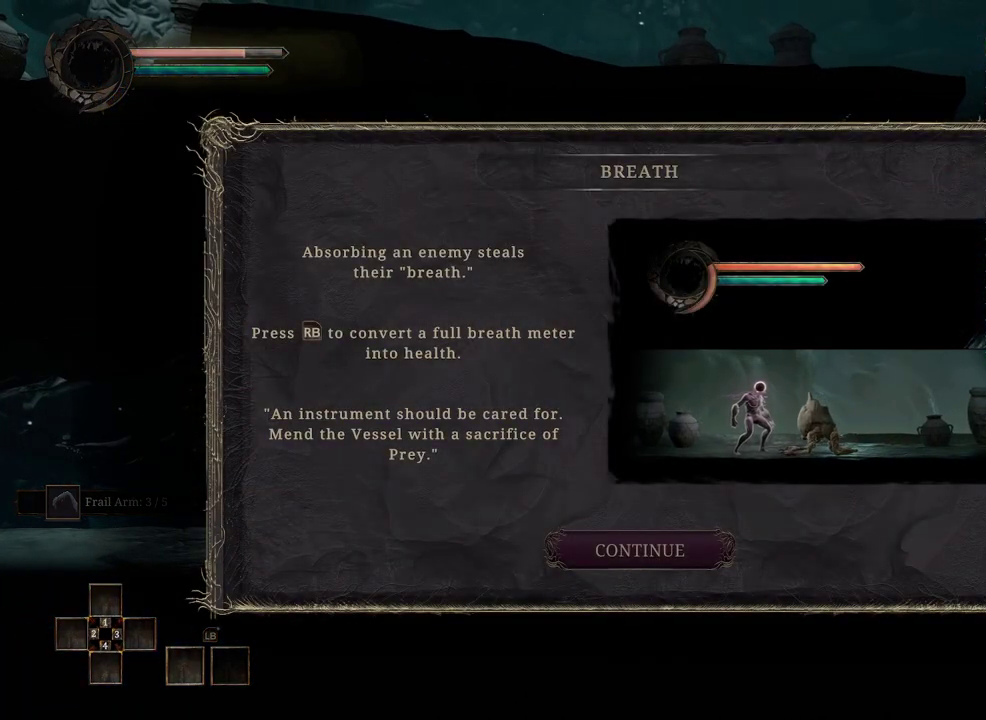
{"buttons": [], "left_stick": "right", "right_stick": "center", "events": [[17, "A", "down"], [150, "A", "up"], [350, "A", "down"], [450, "A", "up"]]}
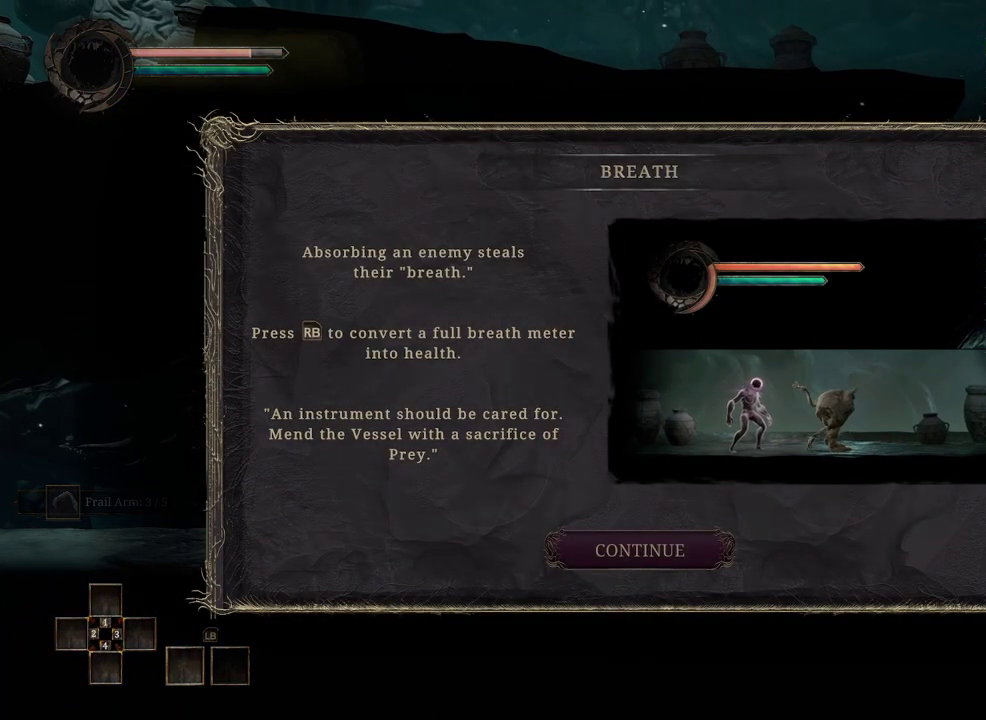
{"buttons": [], "left_stick": "right", "right_stick": "center", "events": [[200, "A", "down"], [283, "A", "up"]]}
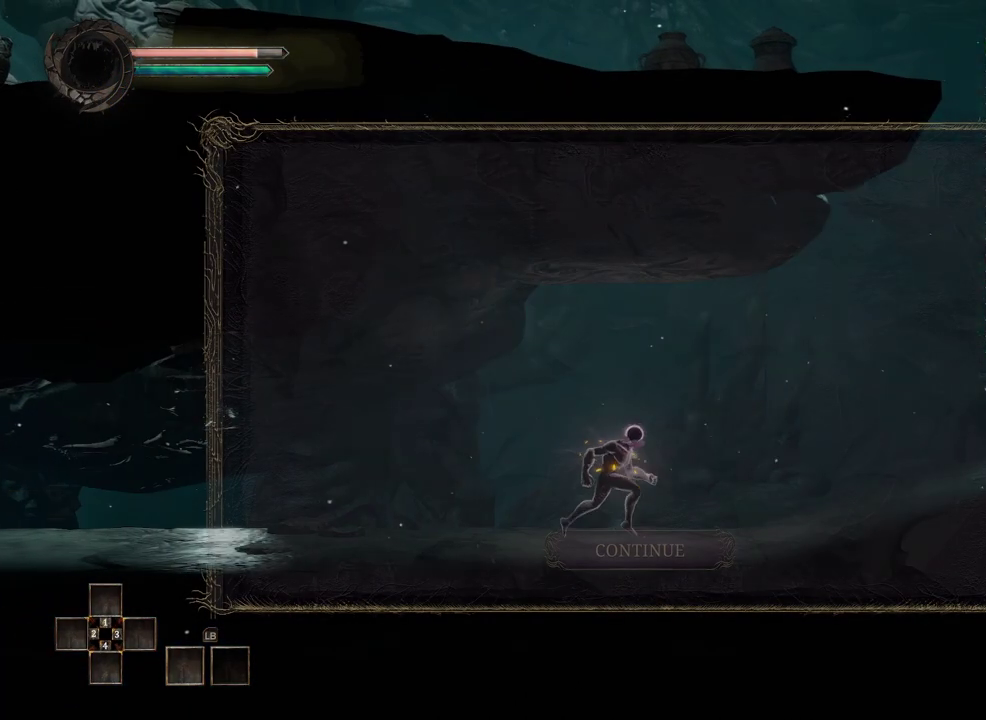
{"buttons": [], "left_stick": "right", "right_stick": "center", "events": [[267, "A", "down"], [400, "A", "up"]]}
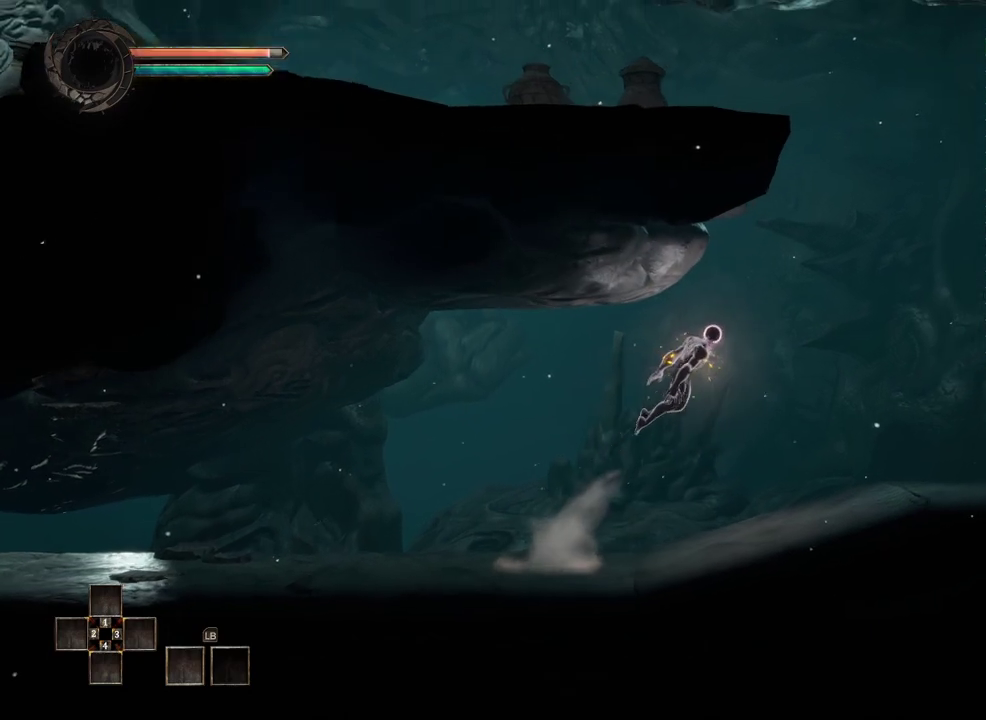
{"buttons": [], "left_stick": "right", "right_stick": "center", "events": []}
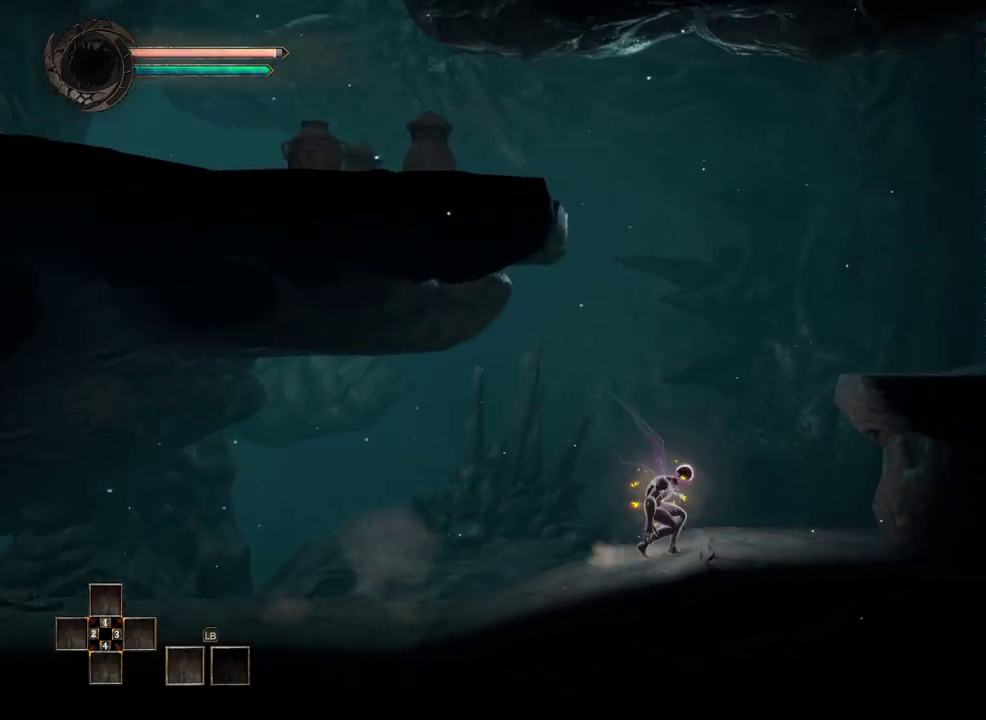
{"buttons": [], "left_stick": "right", "right_stick": "center", "events": [[67, "A", "down"], [433, "A", "up"]]}
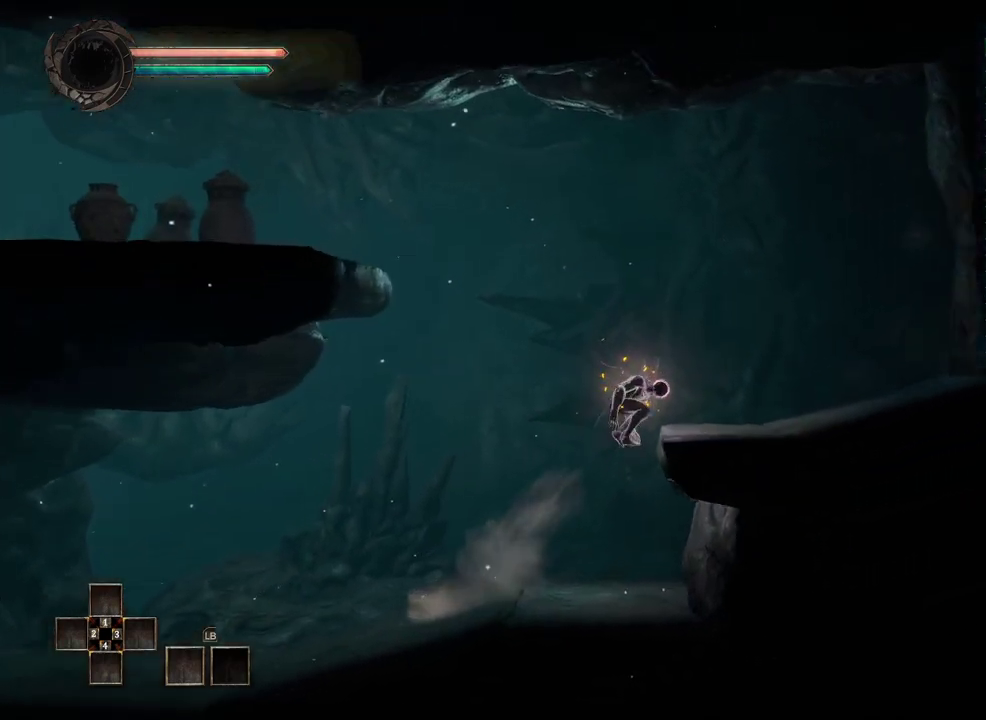
{"buttons": ["A"], "left_stick": "left", "right_stick": "center", "events": [[117, "left_stick", "down-right"], [167, "left_stick", "center"], [250, "left_stick", "left"], [367, "A", "down"]]}
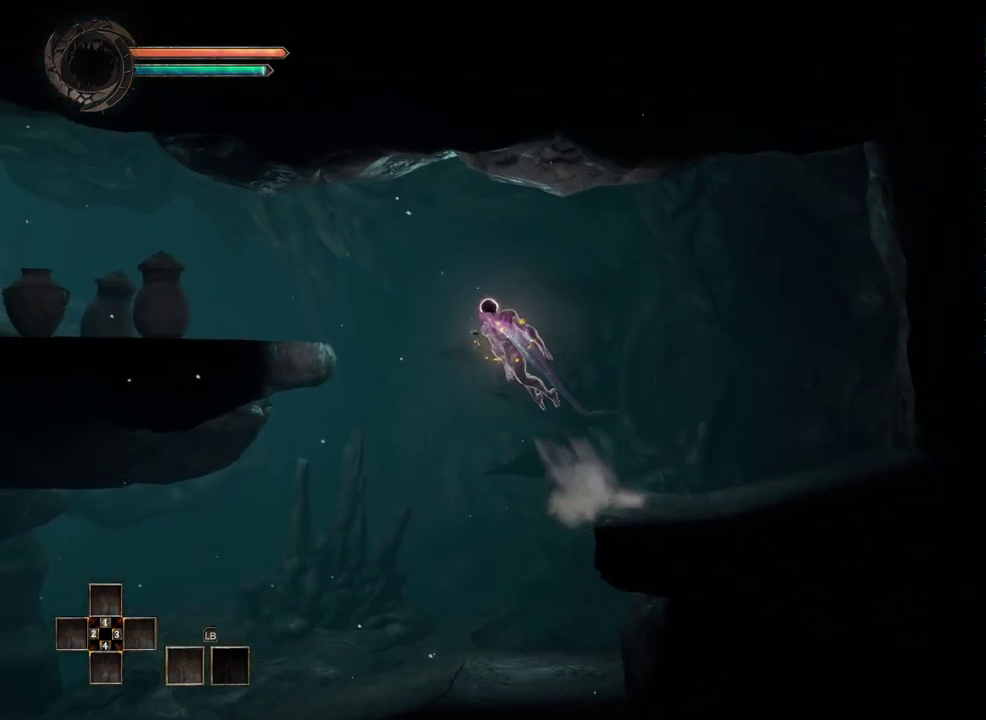
{"buttons": [], "left_stick": "left", "right_stick": "center", "events": [[400, "A", "up"]]}
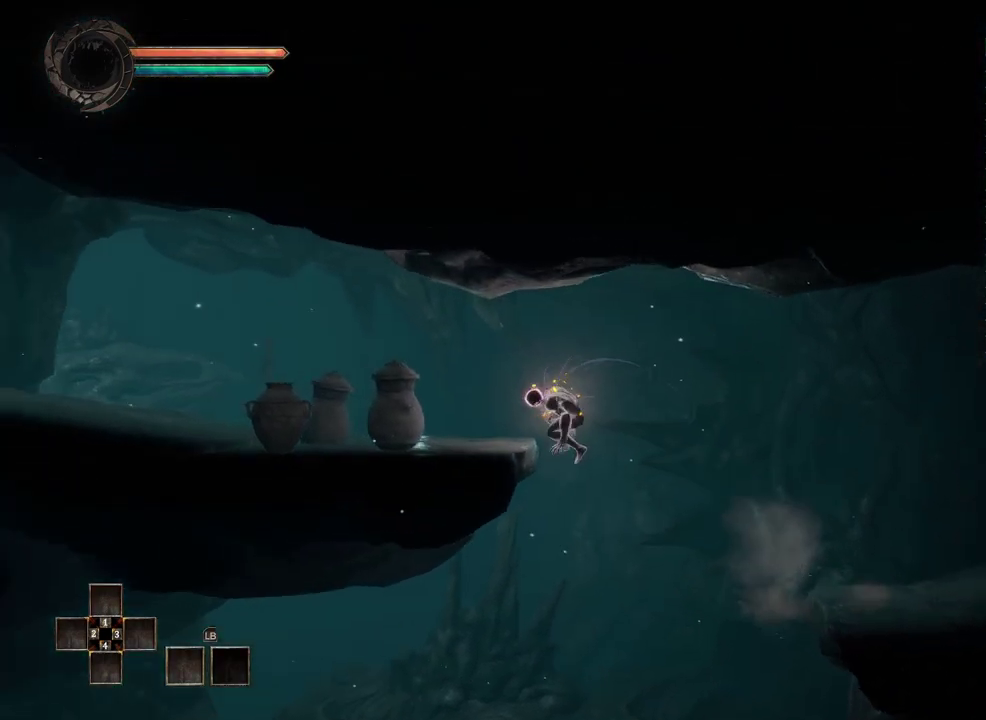
{"buttons": [], "left_stick": "left", "right_stick": "center", "events": []}
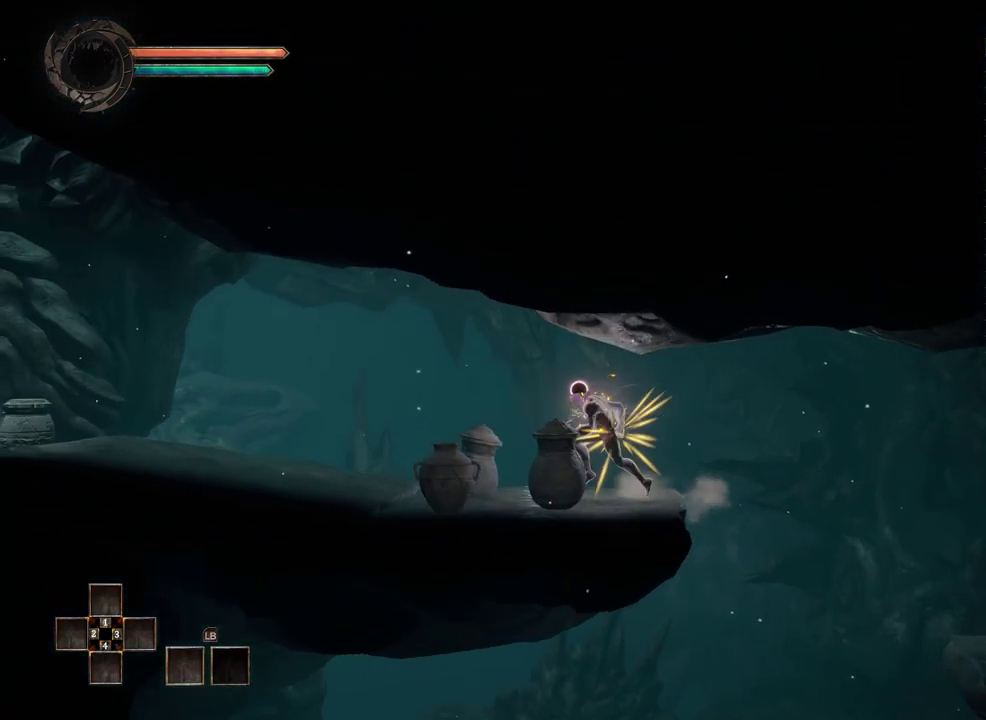
{"buttons": [], "left_stick": "left", "right_stick": "center", "events": []}
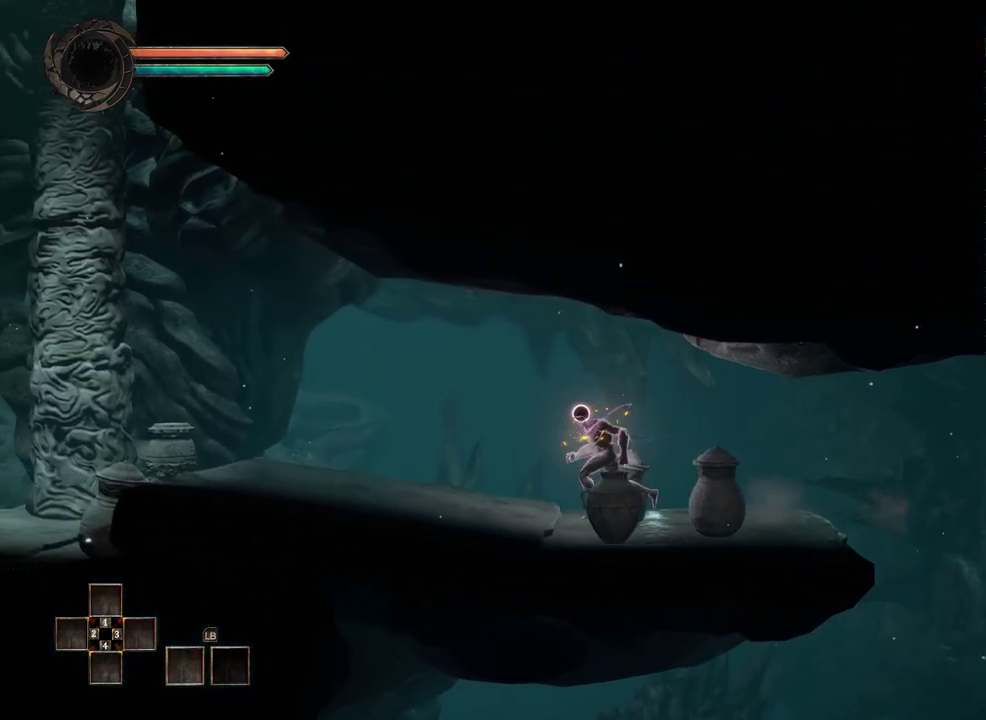
{"buttons": [], "left_stick": "left", "right_stick": "center", "events": []}
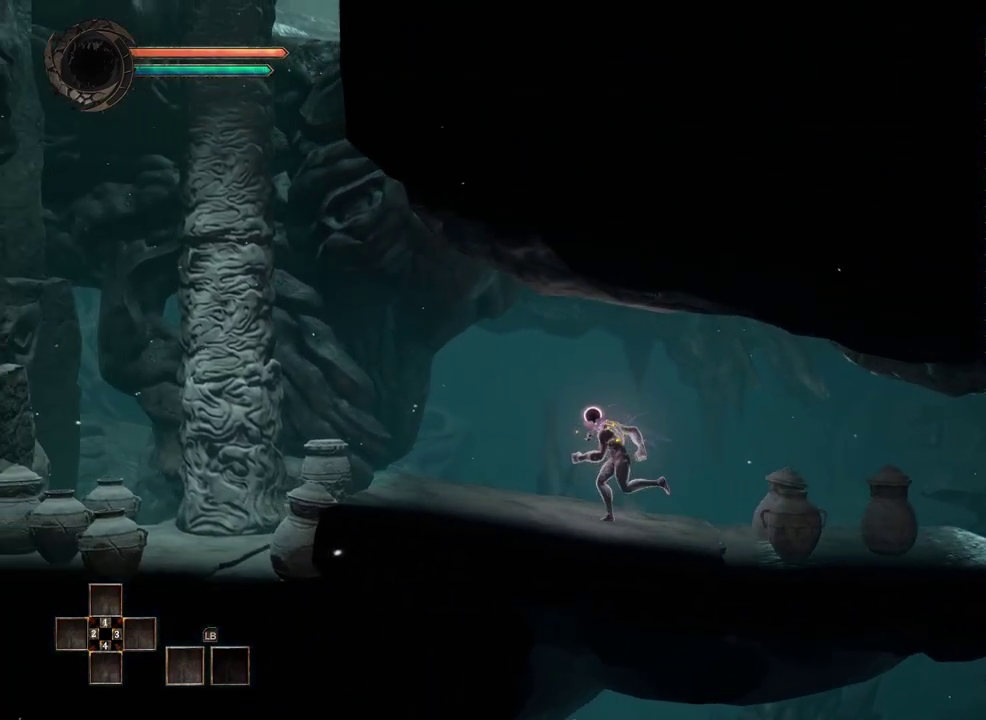
{"buttons": [], "left_stick": "left", "right_stick": "center", "events": []}